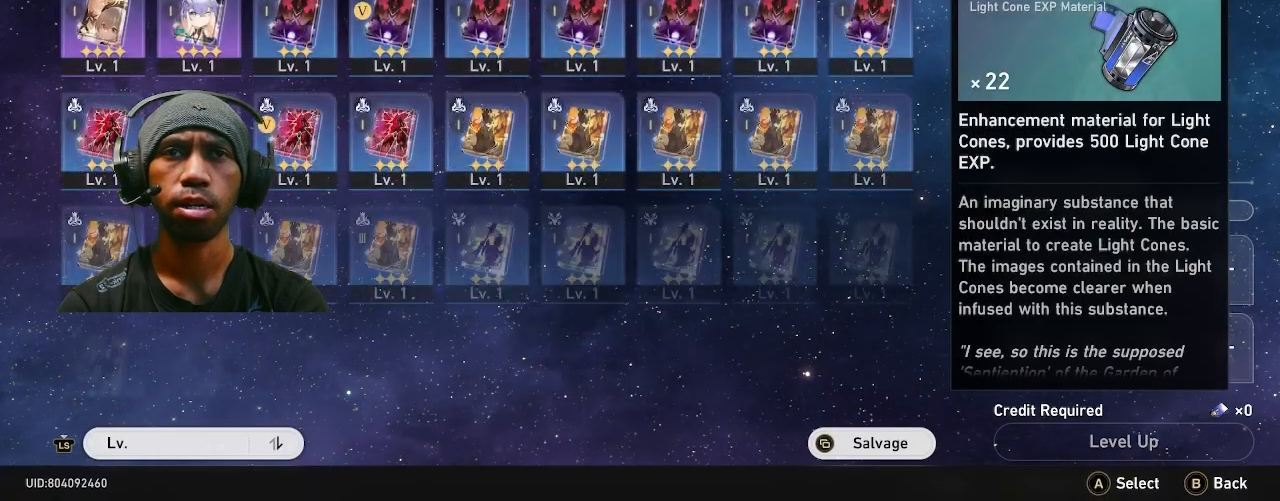
Gameplay with a controller (PlayStation layout); each line is a JSON object with the inputs held at the frame after it (dt_ms = milliseconds from this image to that frame). "events" lists button and stick changes between this image and that frame as [ms after this image, input, new state], when the widget could be followed in between. Not read: DPAD_LEFT L2 L3.
{"dt_ms": 500, "buttons": ["R2"], "left_stick": "center", "right_stick": "center", "events": [[133, "left_stick", "right"], [267, "left_stick", "center"]]}
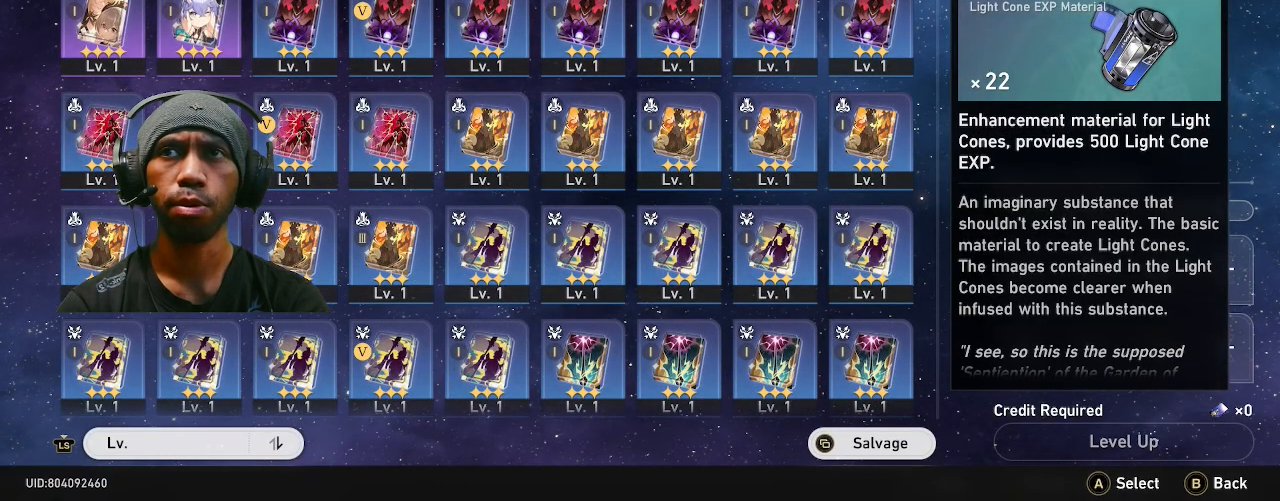
{"dt_ms": 500, "buttons": ["R2"], "left_stick": "center", "right_stick": "center", "events": [[117, "left_stick", "right"], [383, "left_stick", "center"]]}
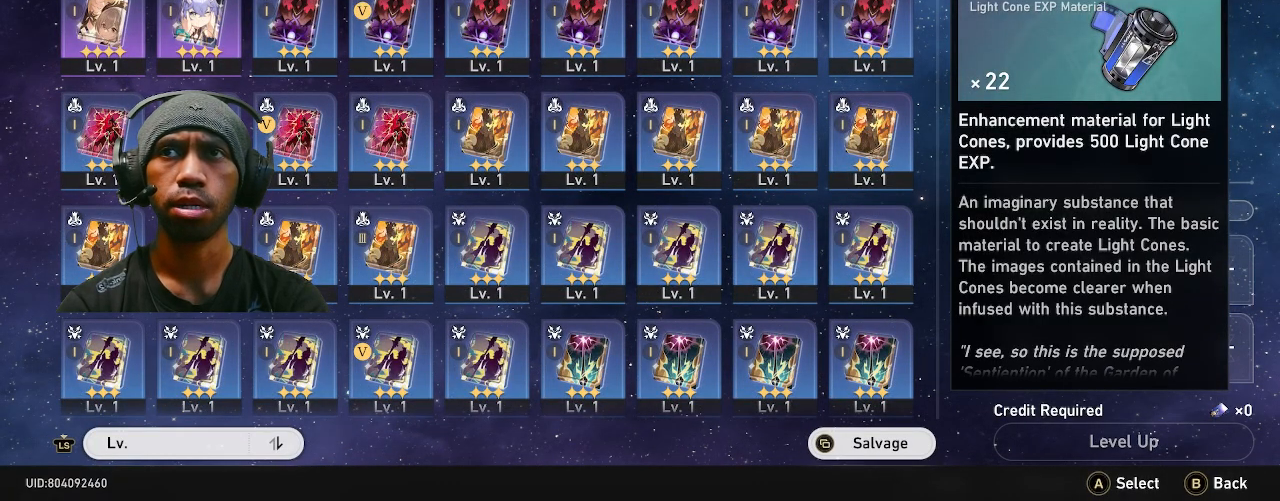
{"dt_ms": 500, "buttons": ["R2"], "left_stick": "center", "right_stick": "center", "events": [[167, "left_stick", "right"], [300, "left_stick", "center"]]}
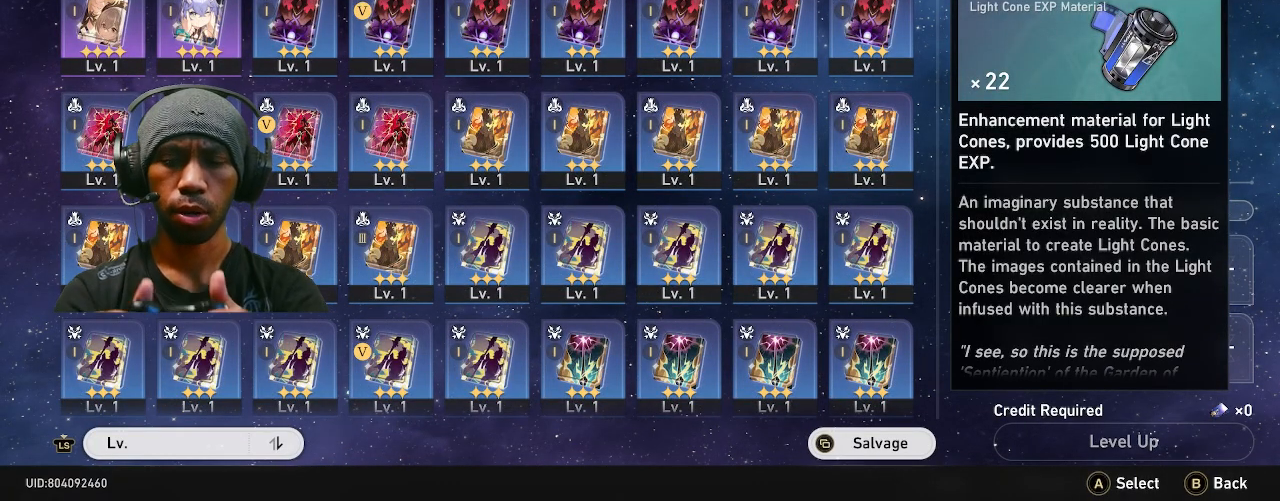
{"dt_ms": 1000, "buttons": ["R2"], "left_stick": "up-left", "right_stick": "center", "events": [[33, "left_stick", "right"], [150, "left_stick", "up-right"], [300, "left_stick", "up-left"], [533, "left_stick", "down"], [683, "left_stick", "right"], [817, "left_stick", "up"], [883, "left_stick", "up-left"]]}
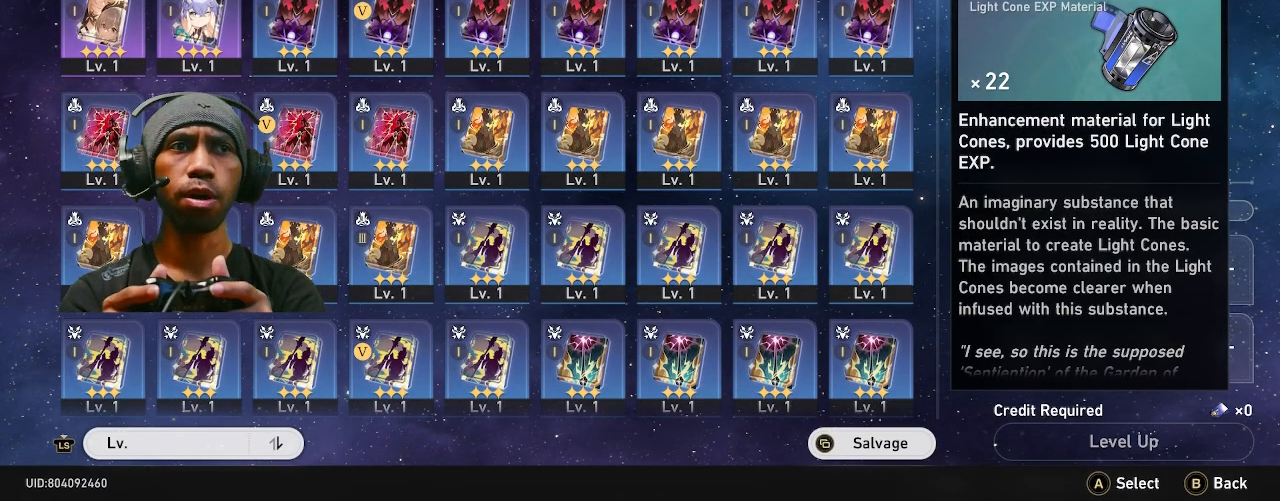
{"dt_ms": 500, "buttons": ["R2"], "left_stick": "up-right", "right_stick": "center", "events": [[100, "left_stick", "up"], [233, "left_stick", "down"], [367, "left_stick", "right"], [433, "left_stick", "up-right"]]}
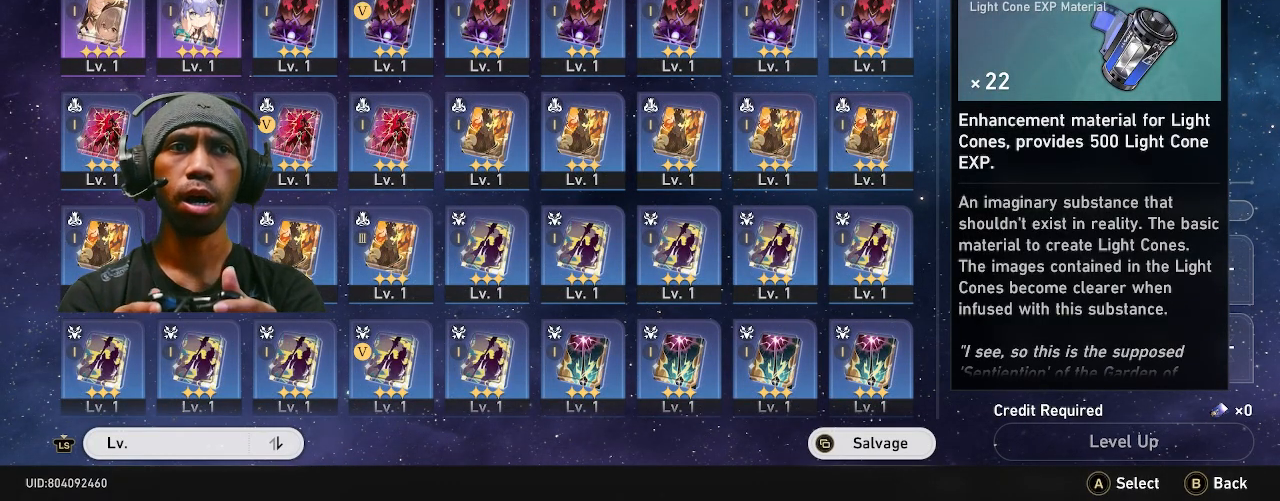
{"dt_ms": 500, "buttons": ["R2"], "left_stick": "right", "right_stick": "center", "events": [[33, "left_stick", "center"], [50, "right_stick", "right"], [300, "right_stick", "center"], [350, "left_stick", "right"]]}
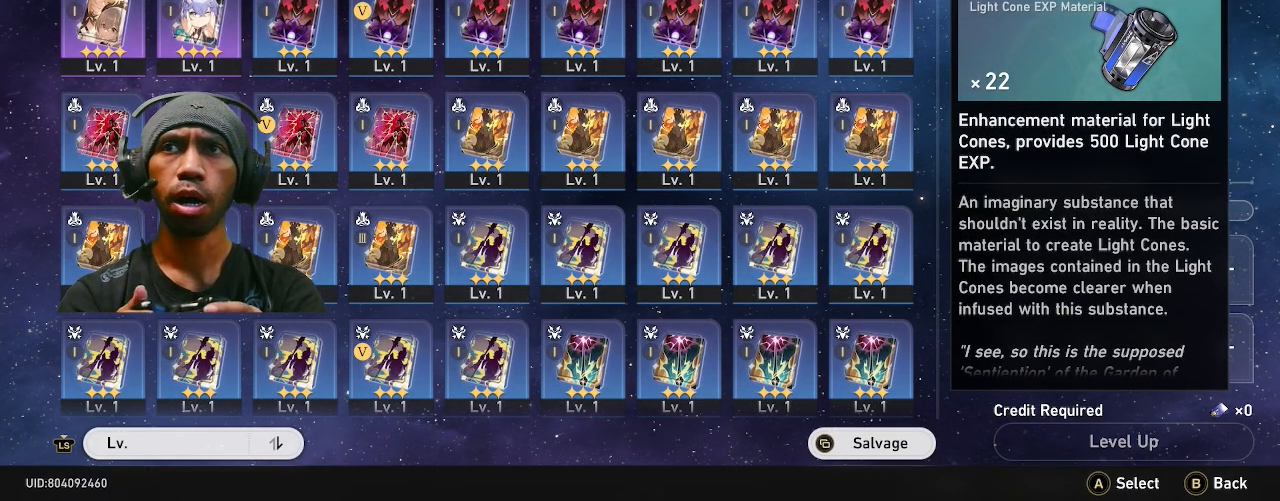
{"dt_ms": 1000, "buttons": ["R2"], "left_stick": "center", "right_stick": "center"}
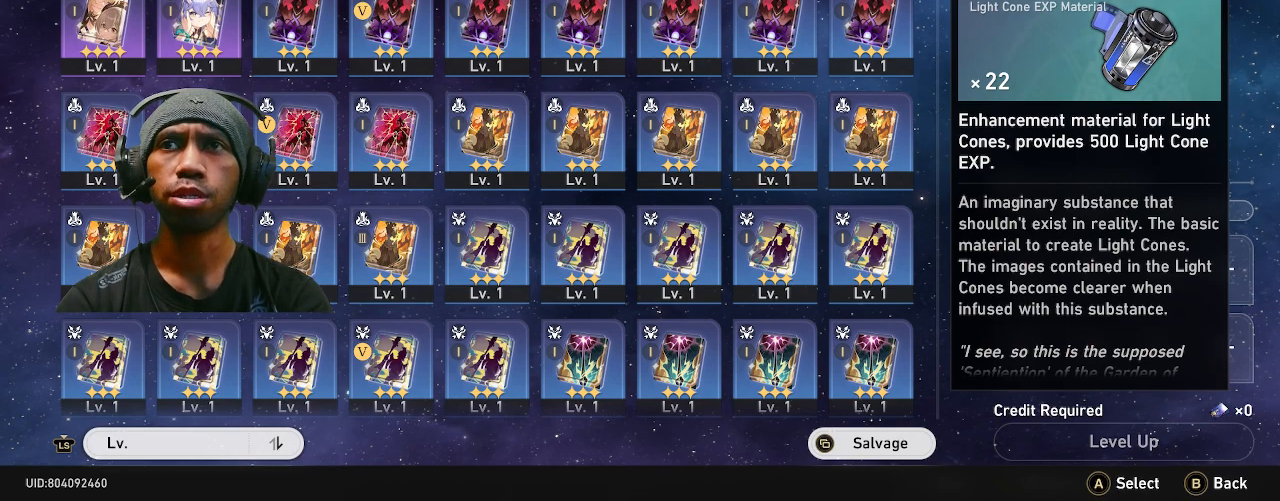
{"dt_ms": 500, "buttons": ["R2"], "left_stick": "center", "right_stick": "center", "events": []}
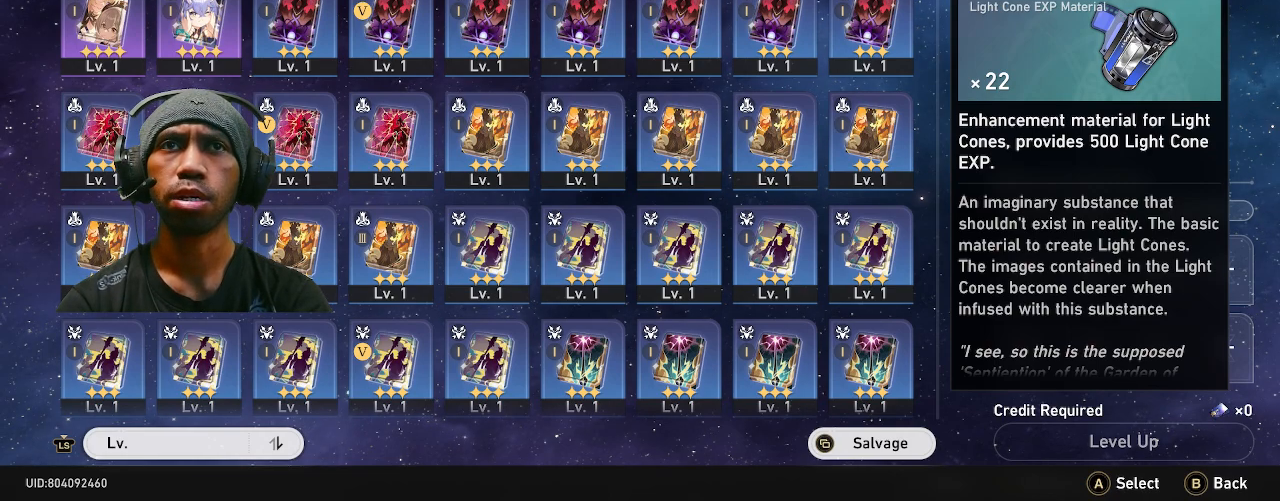
{"dt_ms": 500, "buttons": ["R2"], "left_stick": "center", "right_stick": "center", "events": [[83, "CIRCLE", "down"], [200, "CIRCLE", "up"]]}
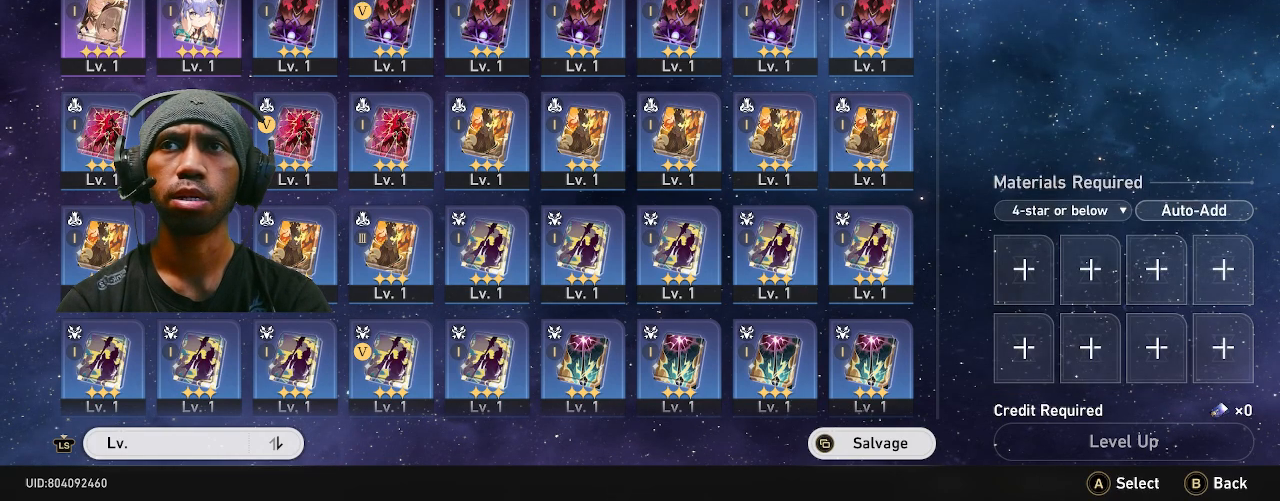
{"dt_ms": 500, "buttons": ["R2"], "left_stick": "center", "right_stick": "center", "events": []}
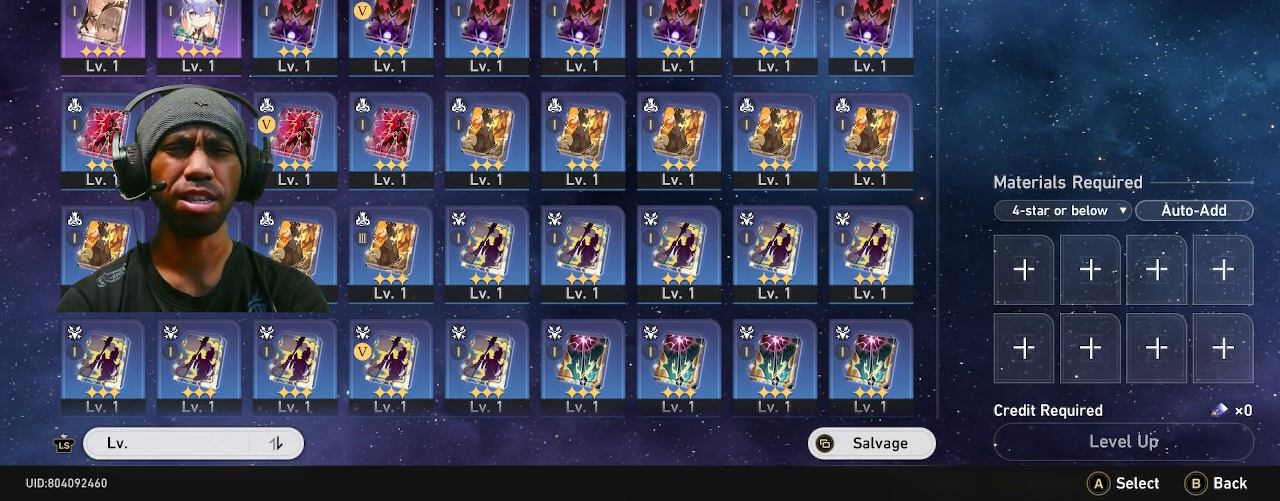
{"dt_ms": 500, "buttons": ["R2"], "left_stick": "center", "right_stick": "center", "events": [[150, "left_stick", "right"], [283, "left_stick", "center"]]}
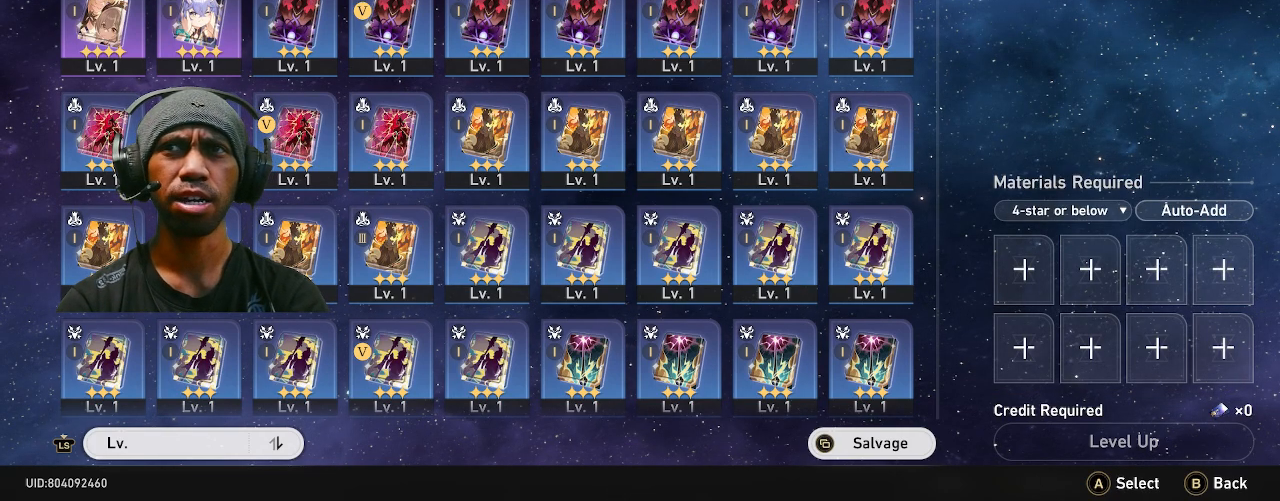
{"dt_ms": 500, "buttons": ["R2"], "left_stick": "center", "right_stick": "center", "events": [[50, "left_stick", "down"], [367, "left_stick", "center"]]}
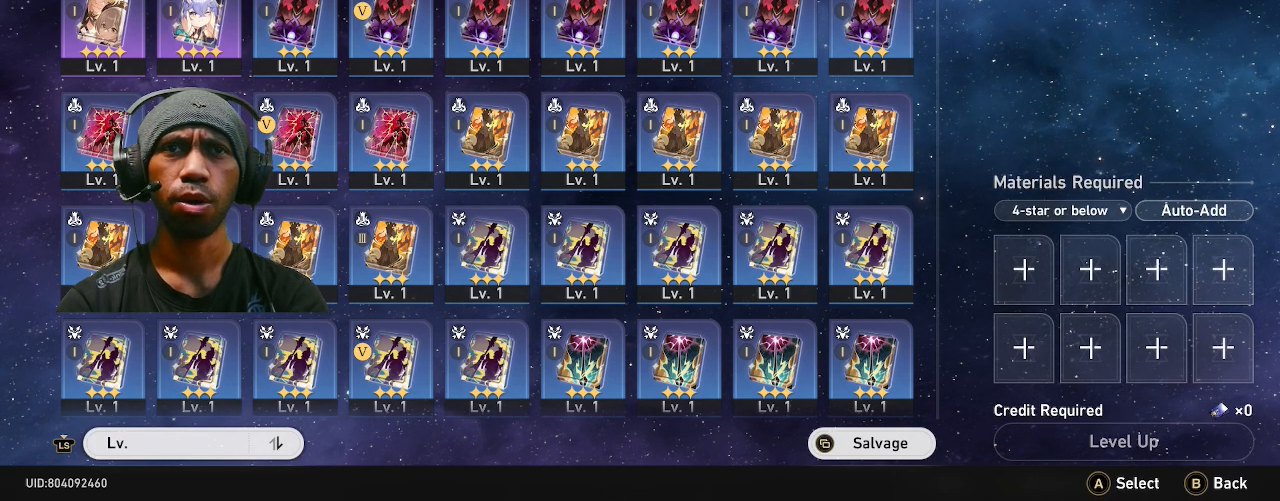
{"dt_ms": 500, "buttons": ["CIRCLE", "R2"], "left_stick": "center", "right_stick": "center", "events": [[17, "CIRCLE", "down"], [100, "CIRCLE", "up"], [500, "CIRCLE", "down"]]}
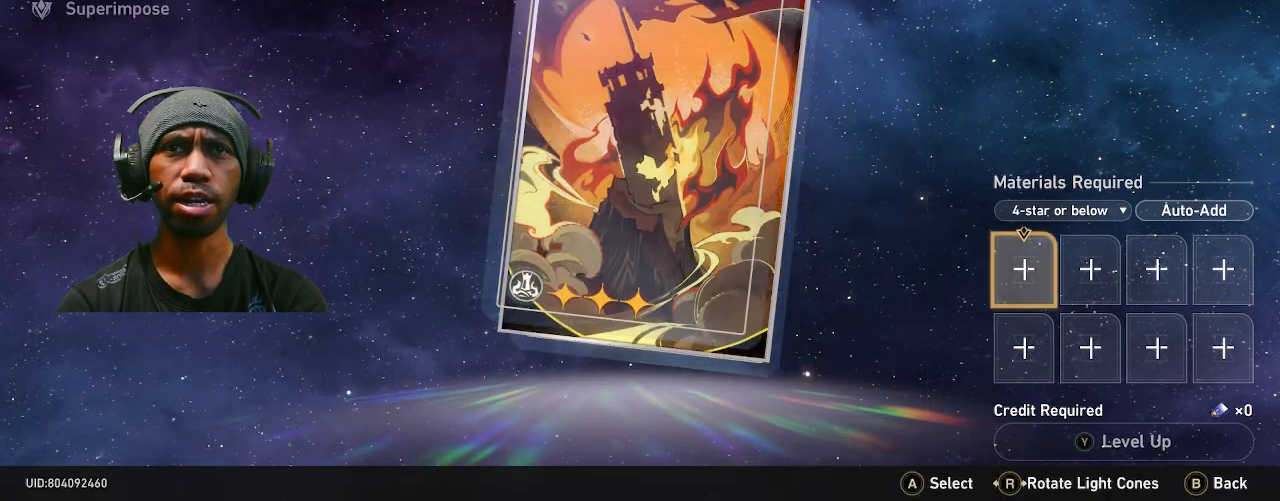
{"dt_ms": 500, "buttons": ["R2"], "left_stick": "center", "right_stick": "center", "events": [[100, "CIRCLE", "up"]]}
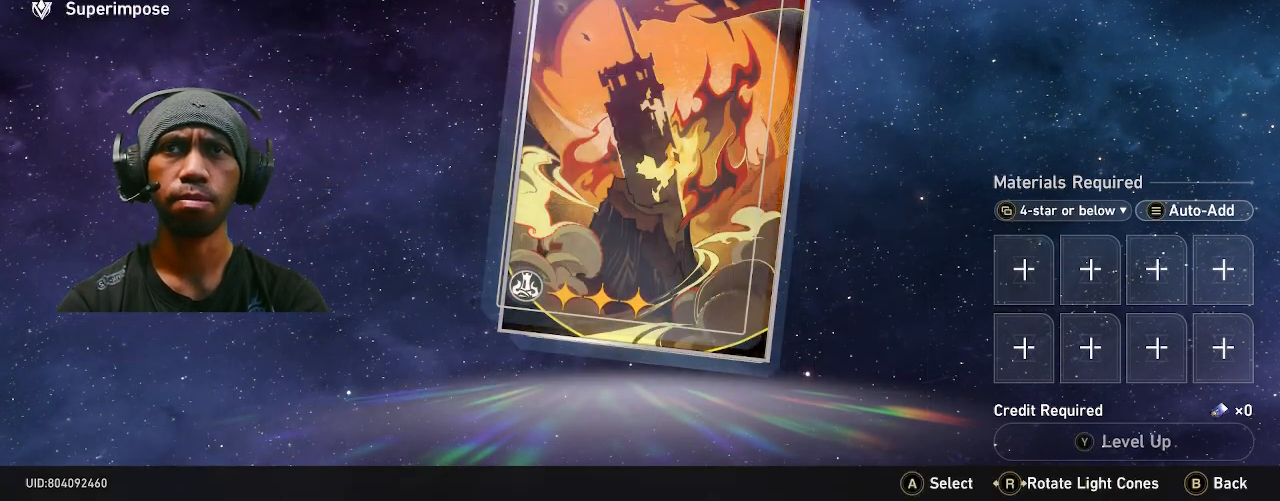
{"dt_ms": 500, "buttons": ["R2"], "left_stick": "center", "right_stick": "center", "events": [[267, "CIRCLE", "down"], [333, "CIRCLE", "up"]]}
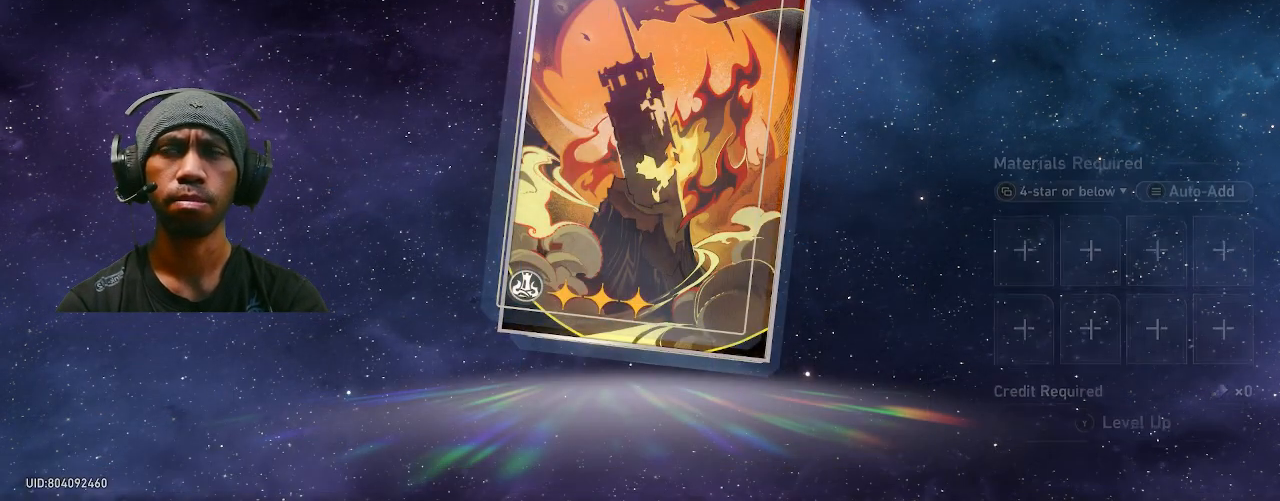
{"dt_ms": 500, "buttons": ["R2"], "left_stick": "center", "right_stick": "center", "events": []}
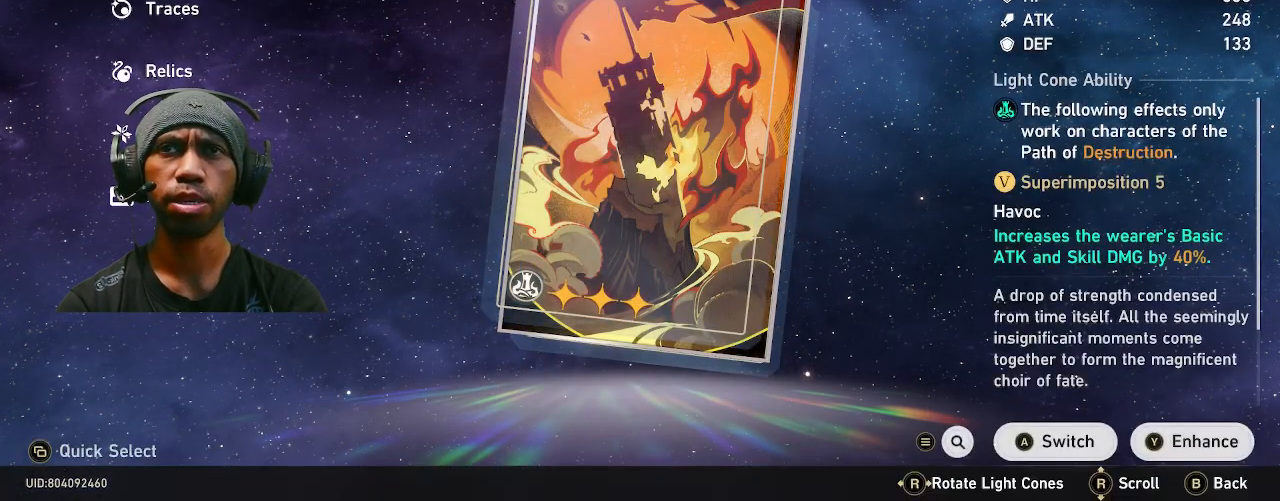
{"dt_ms": 500, "buttons": ["R2"], "left_stick": "center", "right_stick": "center", "events": []}
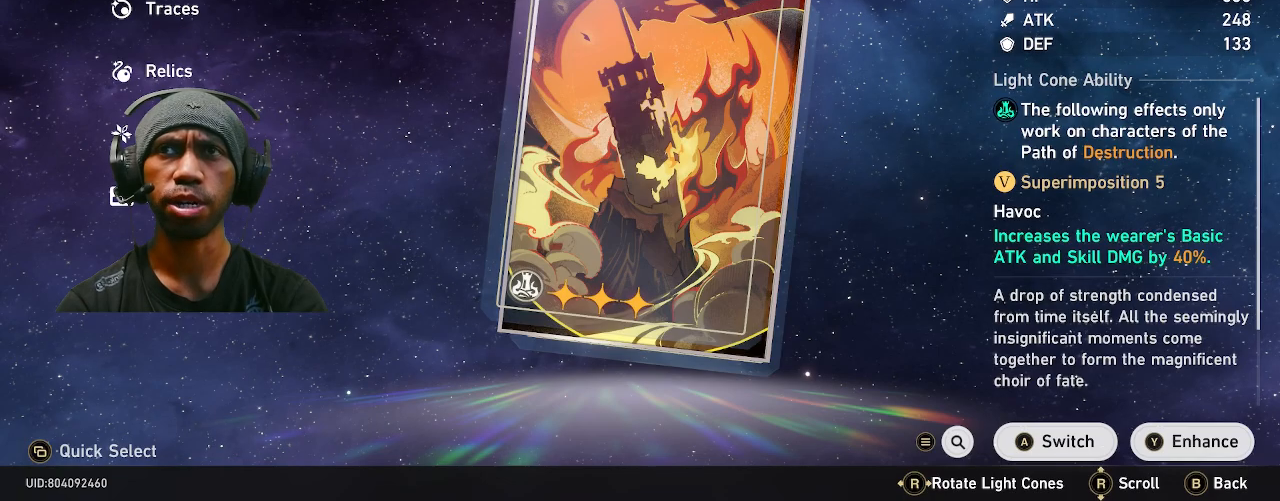
{"dt_ms": 1000, "buttons": ["R2"], "left_stick": "center", "right_stick": "center", "events": [[650, "TRIANGLE", "down"], [800, "TRIANGLE", "up"]]}
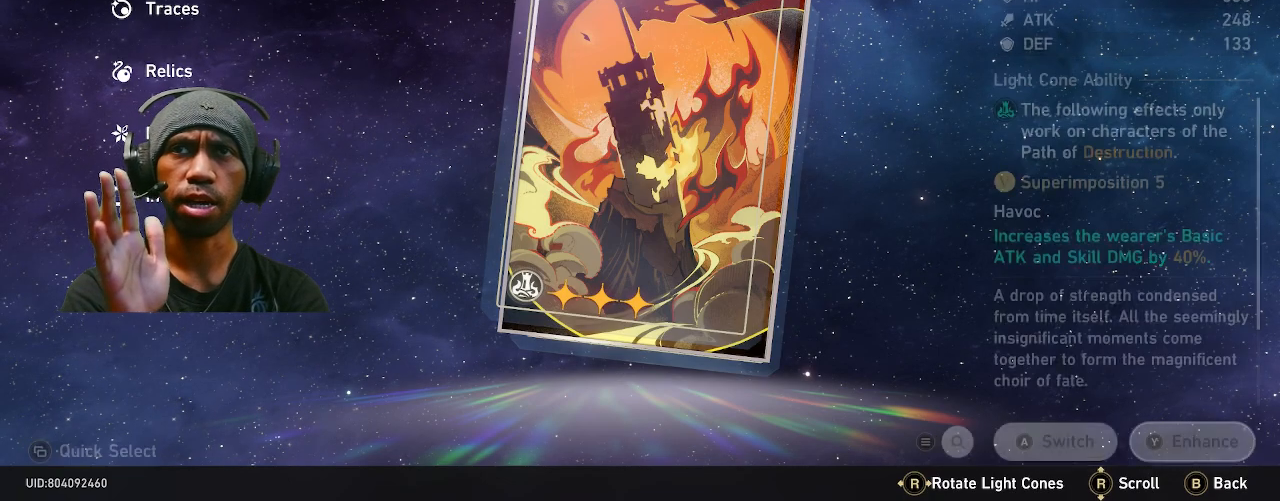
{"dt_ms": 500, "buttons": ["R2"], "left_stick": "center", "right_stick": "center", "events": []}
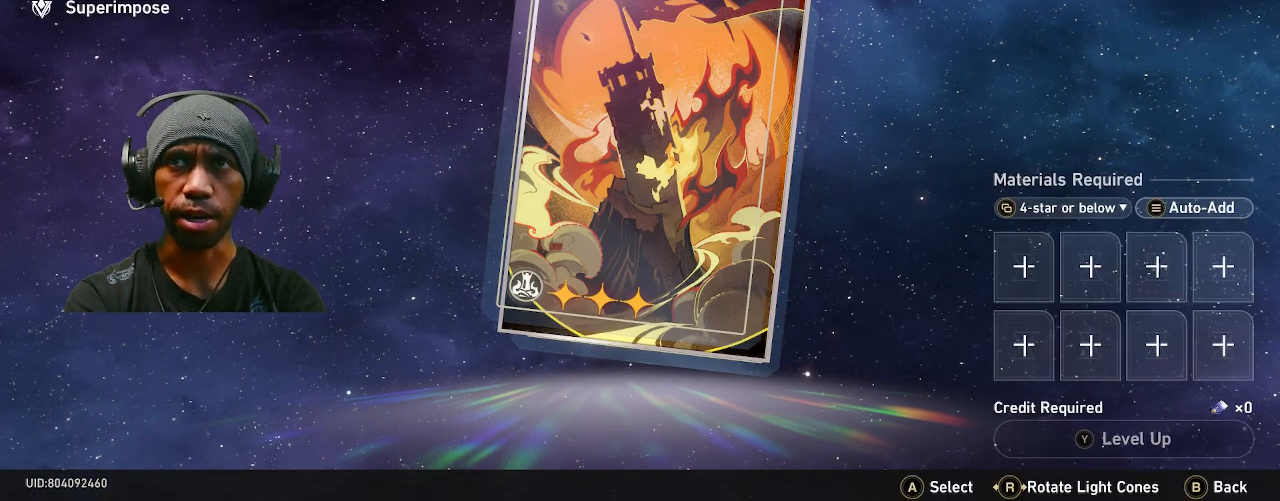
{"dt_ms": 500, "buttons": ["R2"], "left_stick": "center", "right_stick": "center", "events": []}
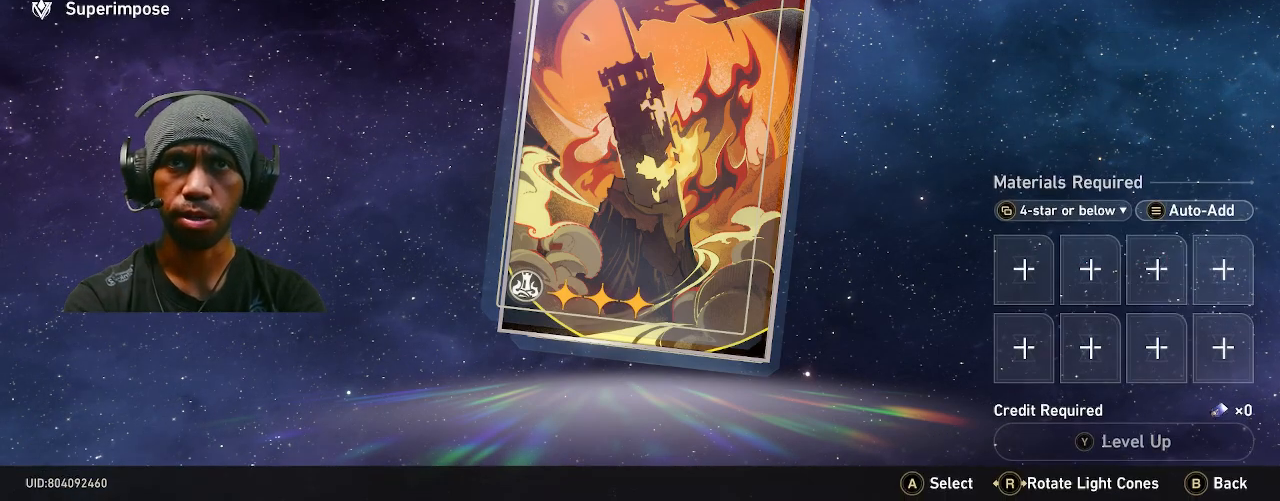
{"dt_ms": 500, "buttons": ["R2"], "left_stick": "center", "right_stick": "center", "events": [[50, "CROSS", "down"], [183, "CROSS", "up"]]}
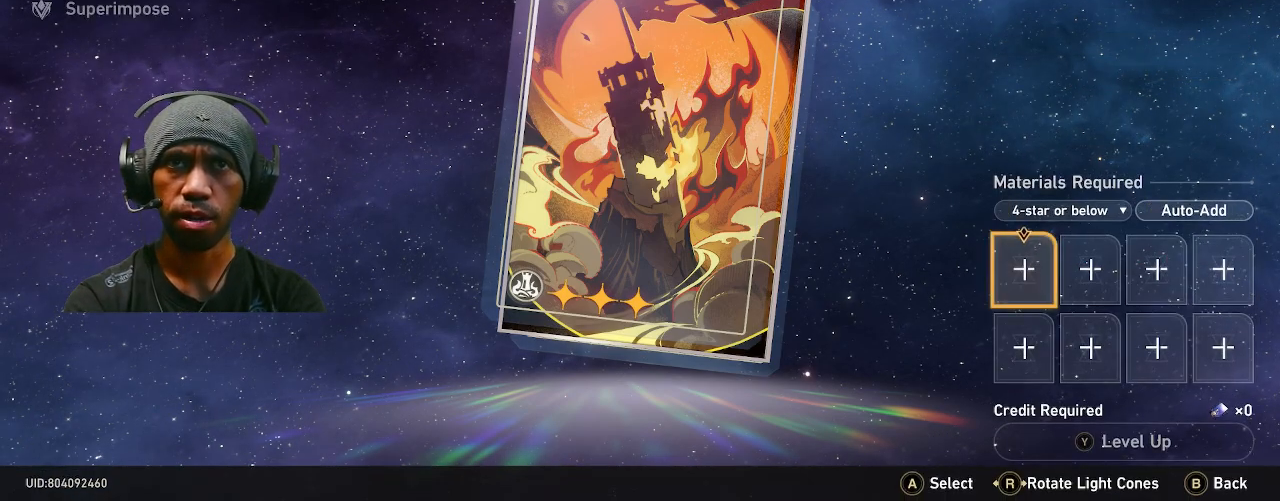
{"dt_ms": 500, "buttons": ["CROSS", "R2"], "left_stick": "center", "right_stick": "center", "events": [[417, "CROSS", "down"]]}
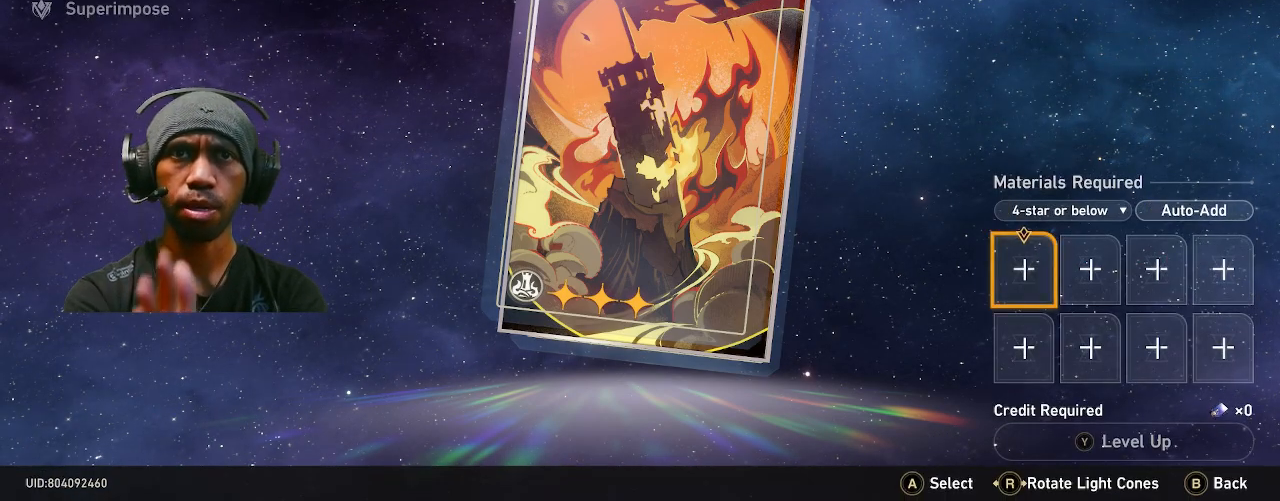
{"dt_ms": 500, "buttons": ["R2"], "left_stick": "center", "right_stick": "center", "events": [[17, "CROSS", "up"]]}
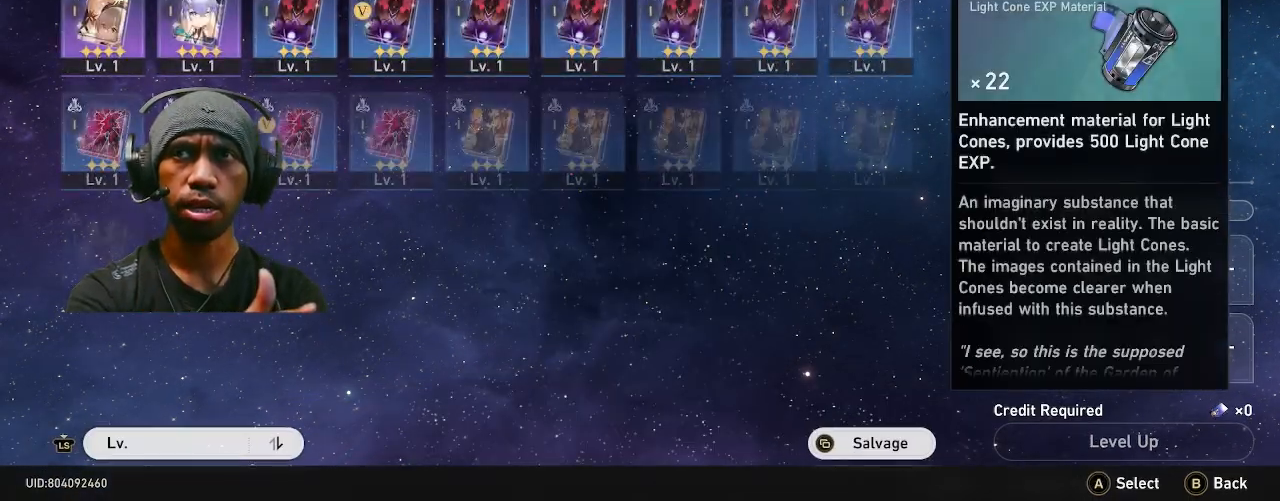
{"dt_ms": 500, "buttons": ["R2"], "left_stick": "center", "right_stick": "center", "events": []}
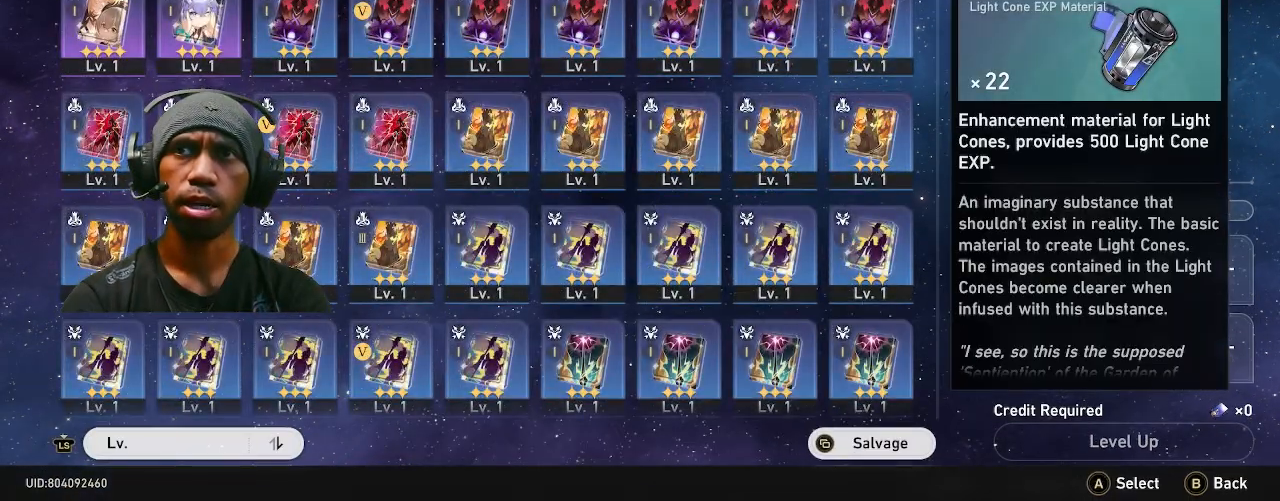
{"dt_ms": 500, "buttons": ["R2"], "left_stick": "right", "right_stick": "center", "events": [[467, "left_stick", "right"]]}
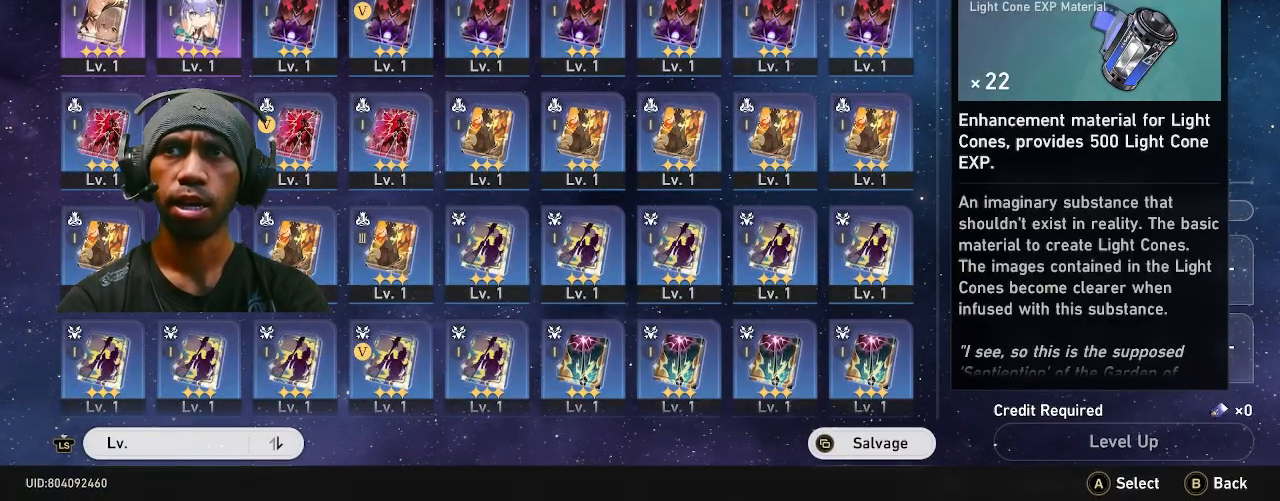
{"dt_ms": 500, "buttons": ["R2"], "left_stick": "center", "right_stick": "center", "events": [[150, "left_stick", "center"], [283, "left_stick", "right"], [450, "left_stick", "center"]]}
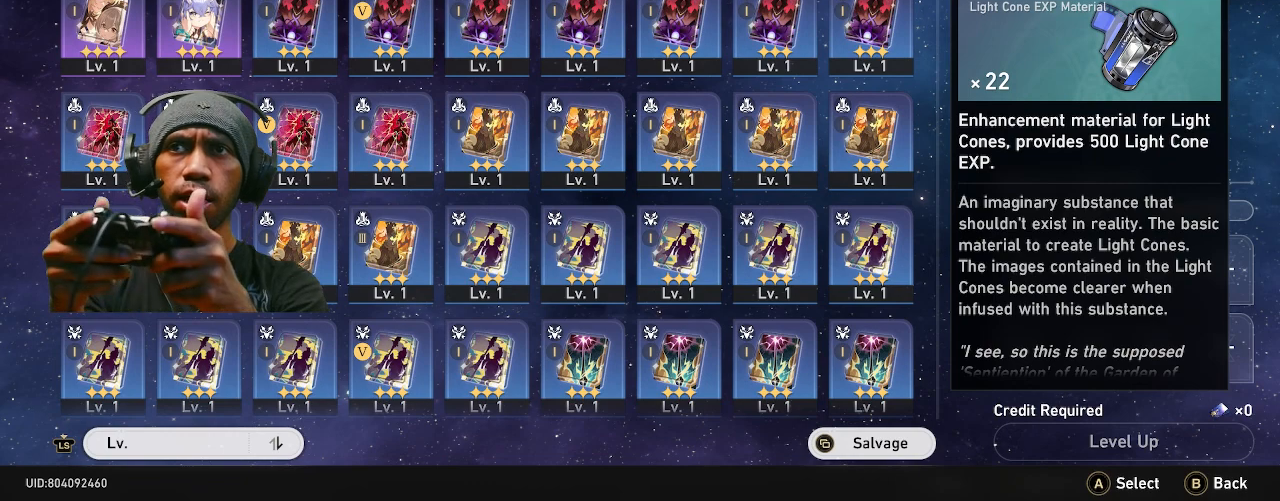
{"dt_ms": 500, "buttons": ["R2"], "left_stick": "center", "right_stick": "center", "events": [[33, "left_stick", "right"], [83, "left_stick", "up-right"], [300, "left_stick", "center"]]}
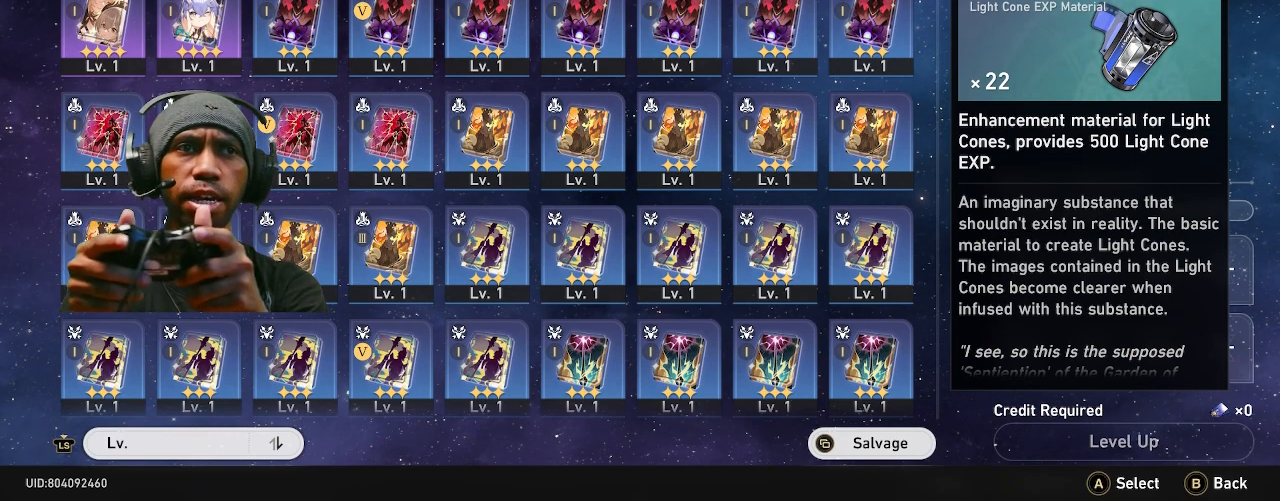
{"dt_ms": 1000, "buttons": ["R2"], "left_stick": "center", "right_stick": "center", "events": [[17, "DPAD_RIGHT", "down"], [217, "DPAD_RIGHT", "up"], [217, "DPAD_UP", "down"], [267, "DPAD_UP", "up"], [450, "DPAD_DOWN", "down"], [467, "DPAD_DOWN", "up"], [467, "DPAD_RIGHT", "down"], [567, "DPAD_RIGHT", "up"], [850, "left_stick", "up-right"], [950, "left_stick", "center"]]}
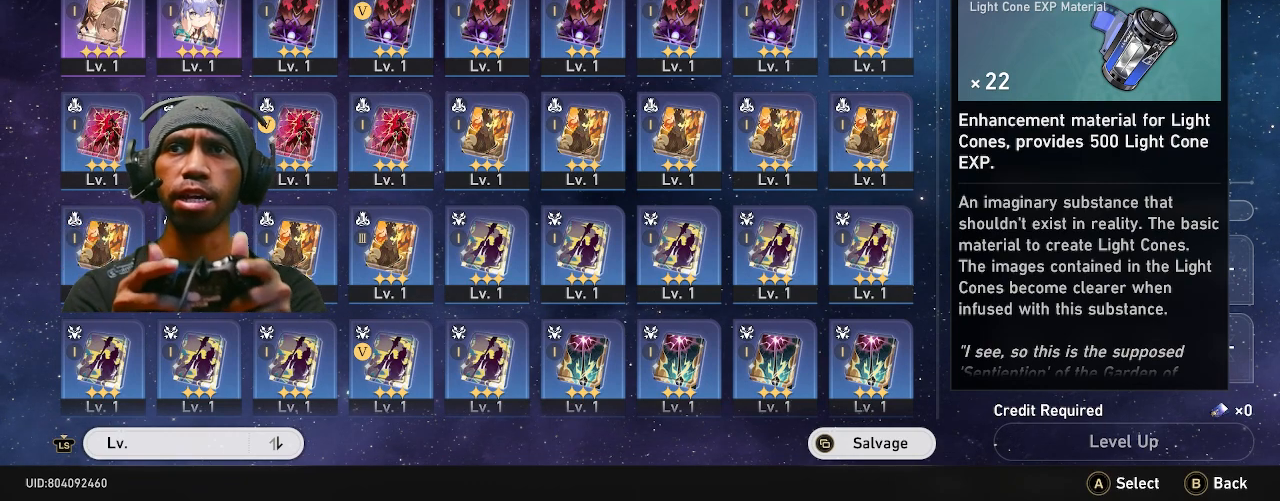
{"dt_ms": 500, "buttons": ["R2"], "left_stick": "center", "right_stick": "center", "events": []}
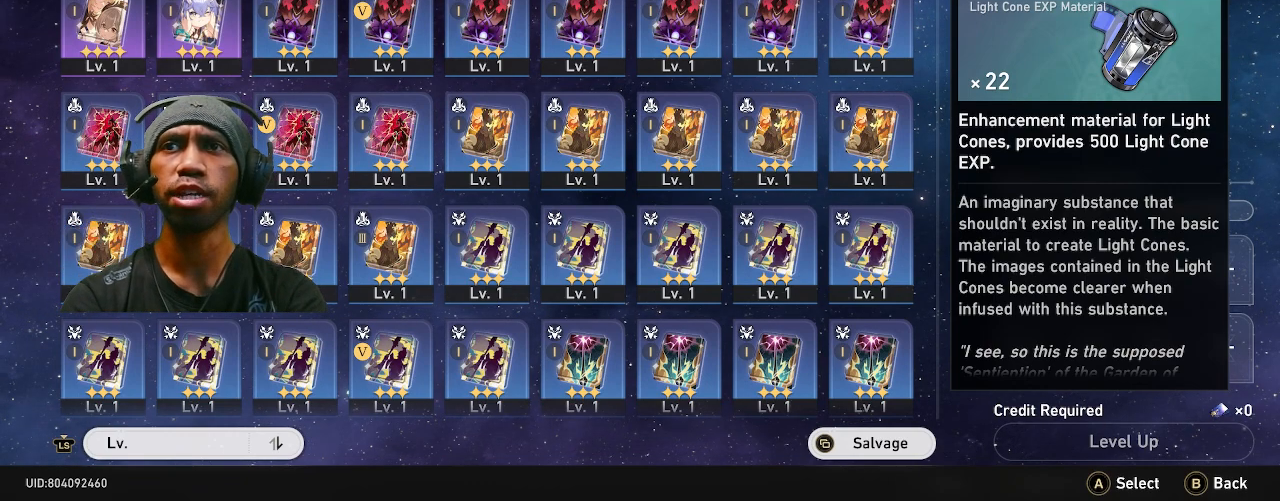
{"dt_ms": 500, "buttons": ["R2"], "left_stick": "center", "right_stick": "center", "events": []}